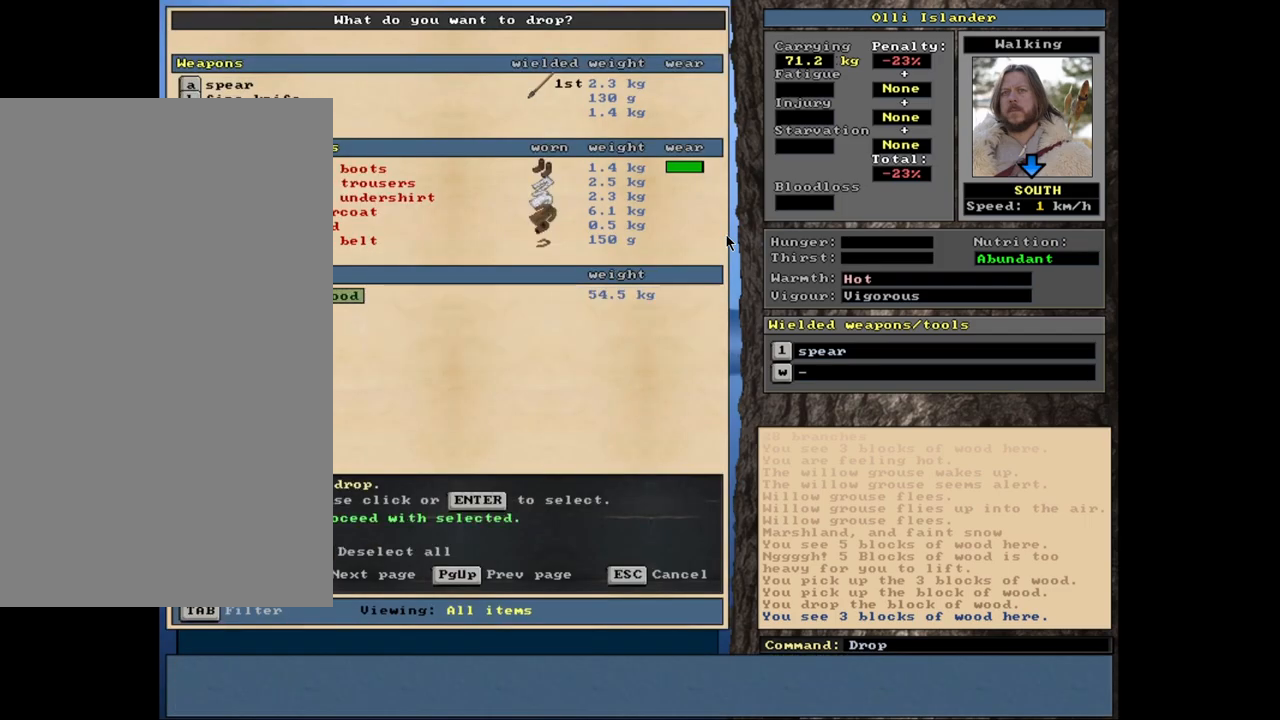
Gameplay with keyboard and mouse; each line is a JSON object with the keys and mouse buttons held at the frame after it. "events" lists presses ("down") and releases ("up") of ".", "/", "0", "1", "2", "3", "4", "5", "6", "7", "8", "9", "a", "alt_l", "alt_r", "b", "backslash", "backspace", "c", "caps_lock", "comma", "ctrl_l", "ctrl_r", "d", "down", "e", "equals", "escape", "f", "f1", "f10", "f11", "f12", "f2", "f3", "f4", "f5", "f6", "f7", "f8", "f9", "g", "h", "i", "j", "k", "l", "lbracket", "left", "m", "minus", "n", "num0", "num1", "num2", "num3", "num4", "num5", "num6", "num7", "num8", "num9", "o", "p", "q", "quote", "r", "rbracket", "return", "right", "s", "semicolon", "shift_l", "shift_r", "space", "super", "t", "tab", "tilde", "u", "up", "v", "w", "x", "y", "z", "mouse_left", "mouse_wheel", "mouse_right", "mouse_mb4" and "mouse_mb5" between this image and that frame as [ms after this image, input, new state], when the widget could be followed in between. "mouse_left", "mouse_wheel", "mouse_right", "mouse_mb4", "mouse_mb5" = the "left", "wheel", "right", "mb4", "mb5" buttons of the "mouse" list. No other keys are recorded. "wheel" means that the mouse wheel is clicked or scrolled. Mouse movement is not recorded.
{"keys": [], "mouse": [], "events": [[17, "space", "down"], [50, "space", "up"]]}
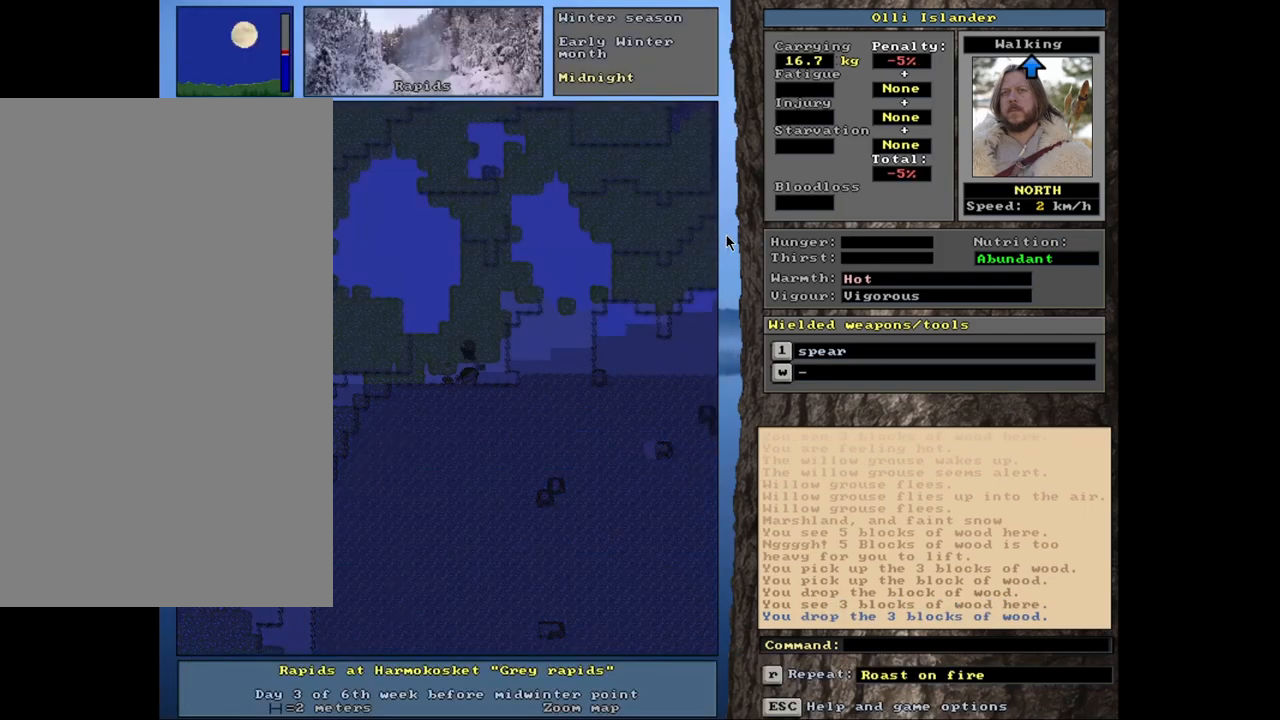
{"keys": ["ctrl_l"], "mouse": [], "events": [[117, "ctrl_l", "down"]]}
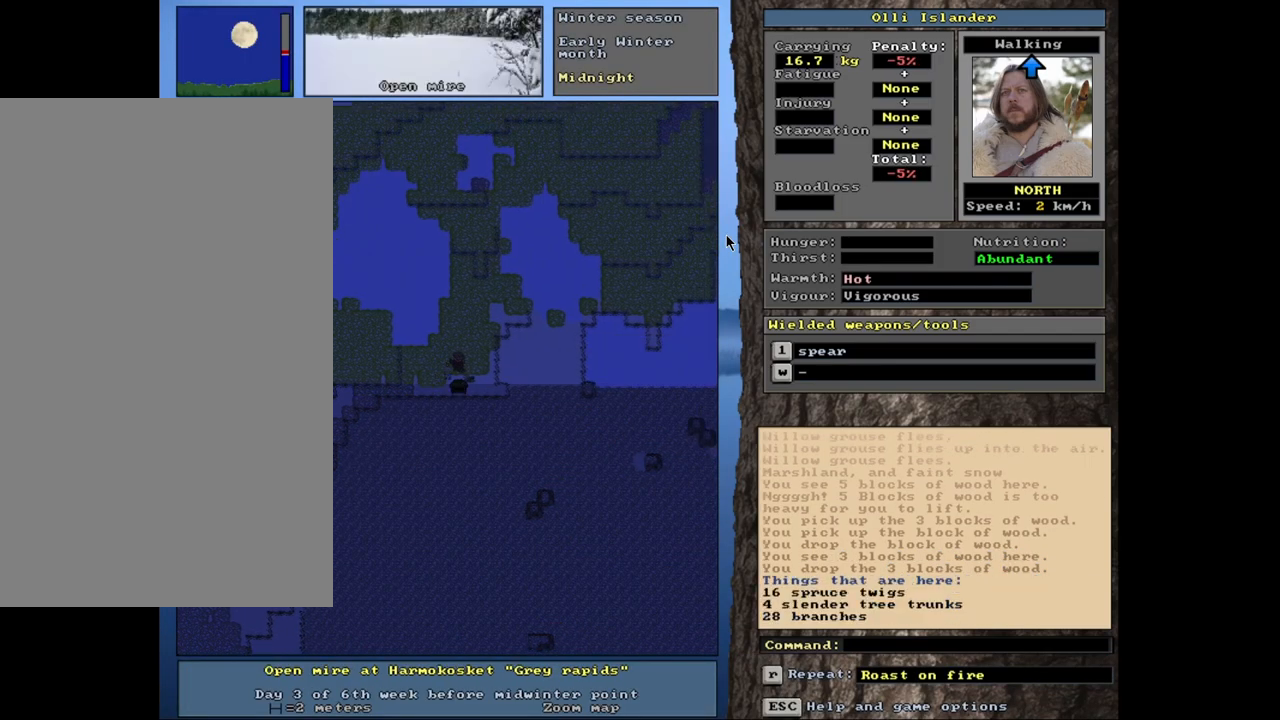
{"keys": ["ctrl_l"], "mouse": [], "events": []}
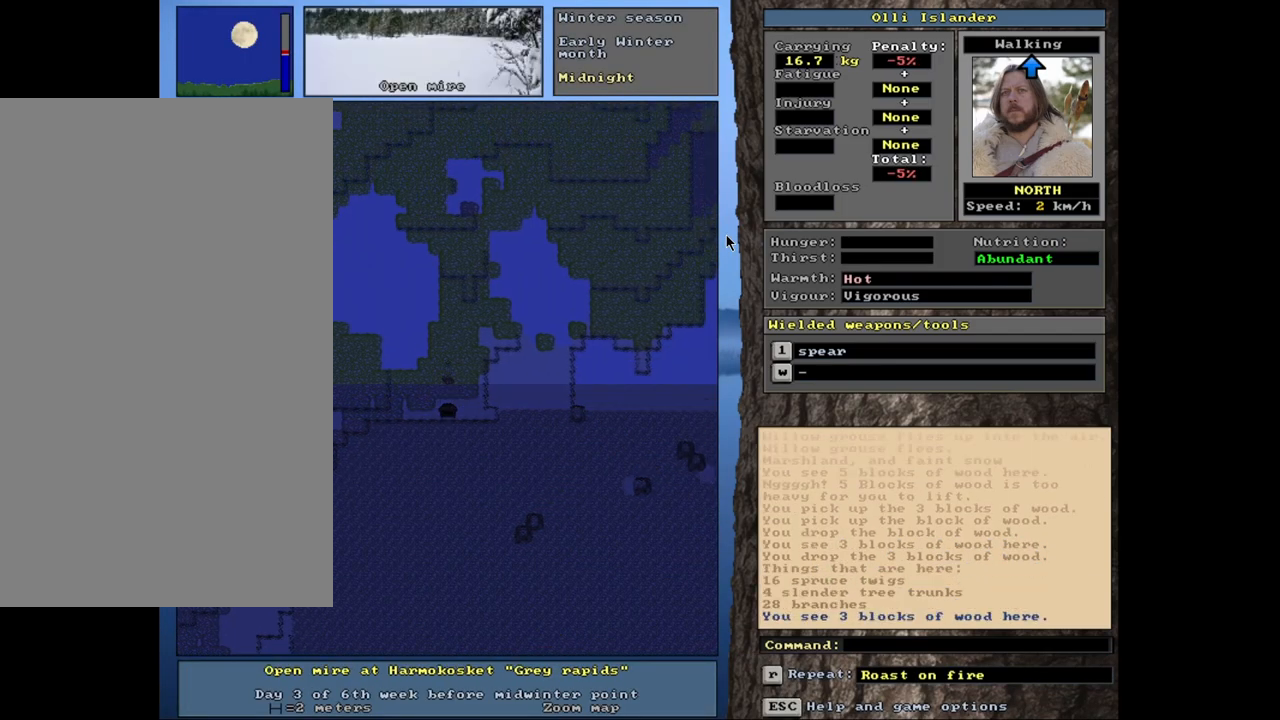
{"keys": [], "mouse": [], "events": [[67, "ctrl_l", "up"], [300, "g", "down"], [367, "g", "up"]]}
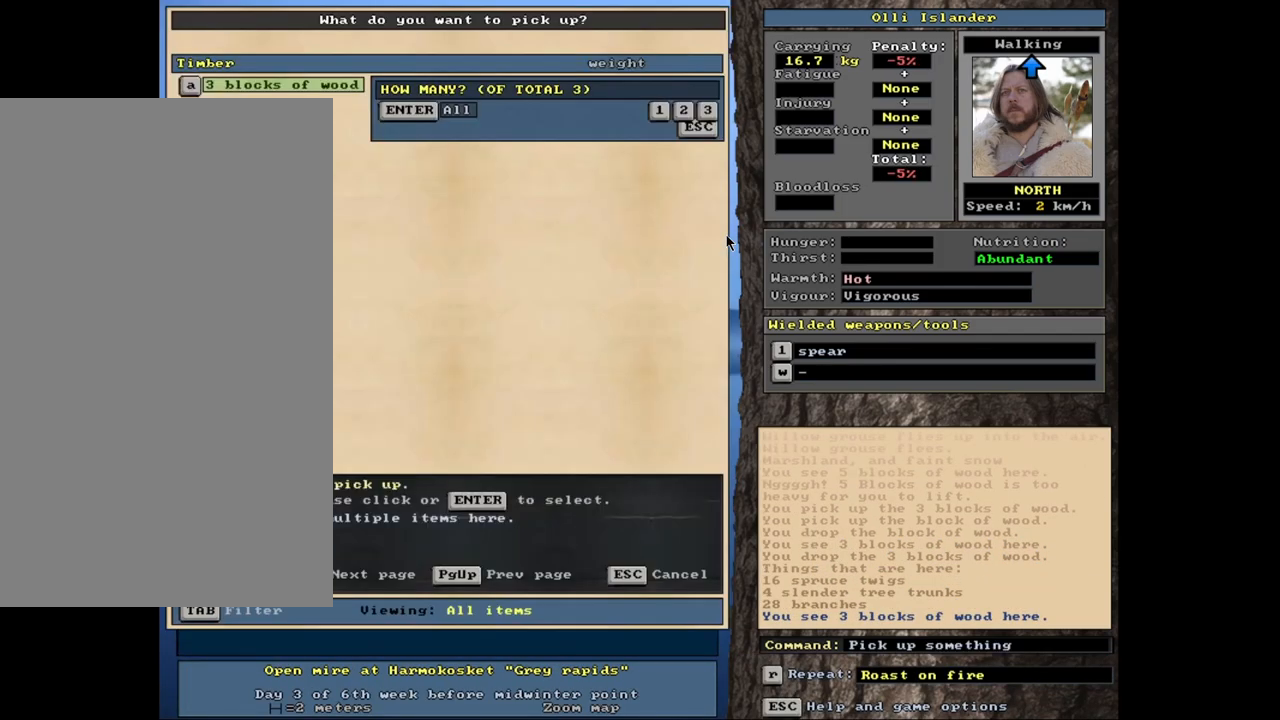
{"keys": [], "mouse": [], "events": [[400, "return", "down"], [483, "return", "up"]]}
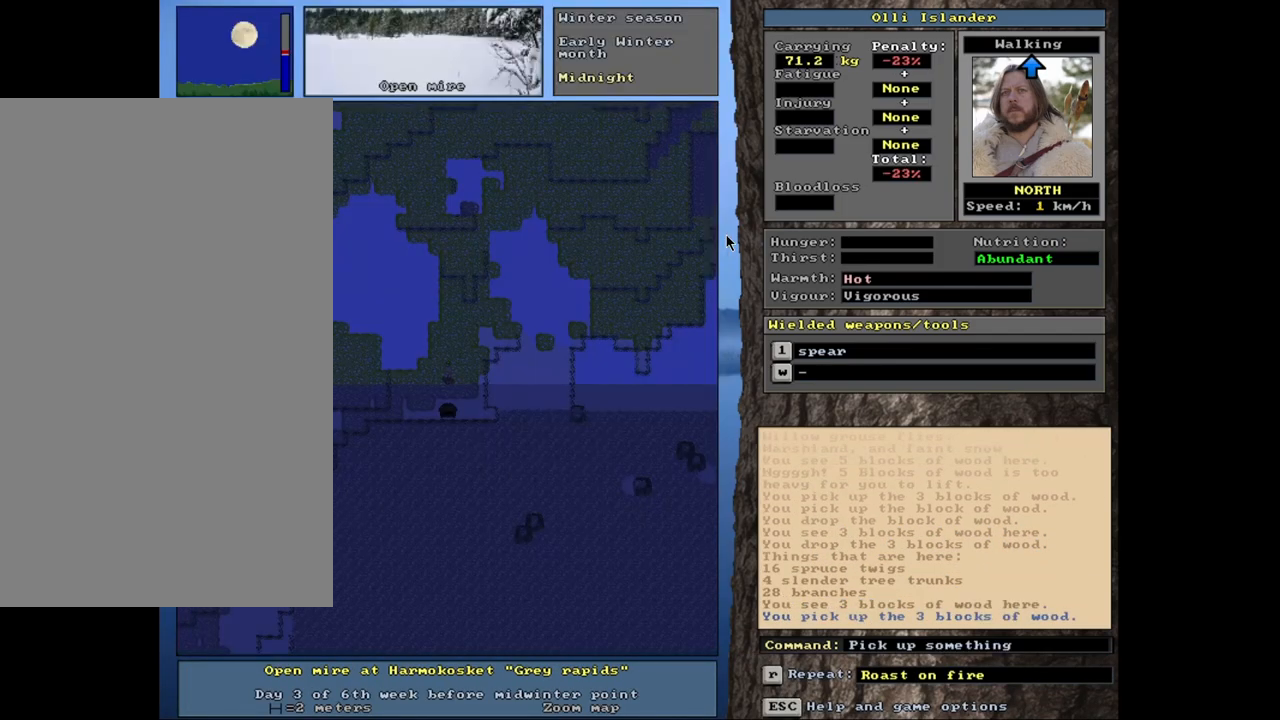
{"keys": [], "mouse": [], "events": []}
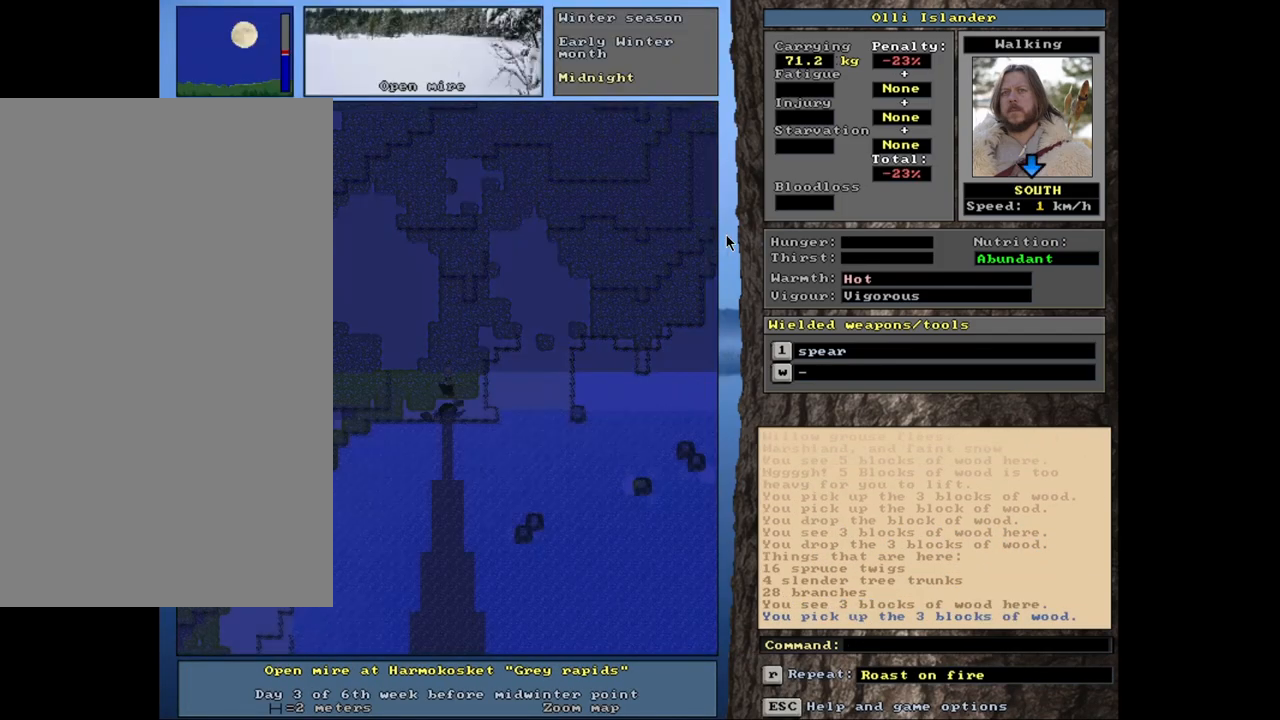
{"keys": ["ctrl_l"], "mouse": [], "events": [[33, "ctrl_l", "down"]]}
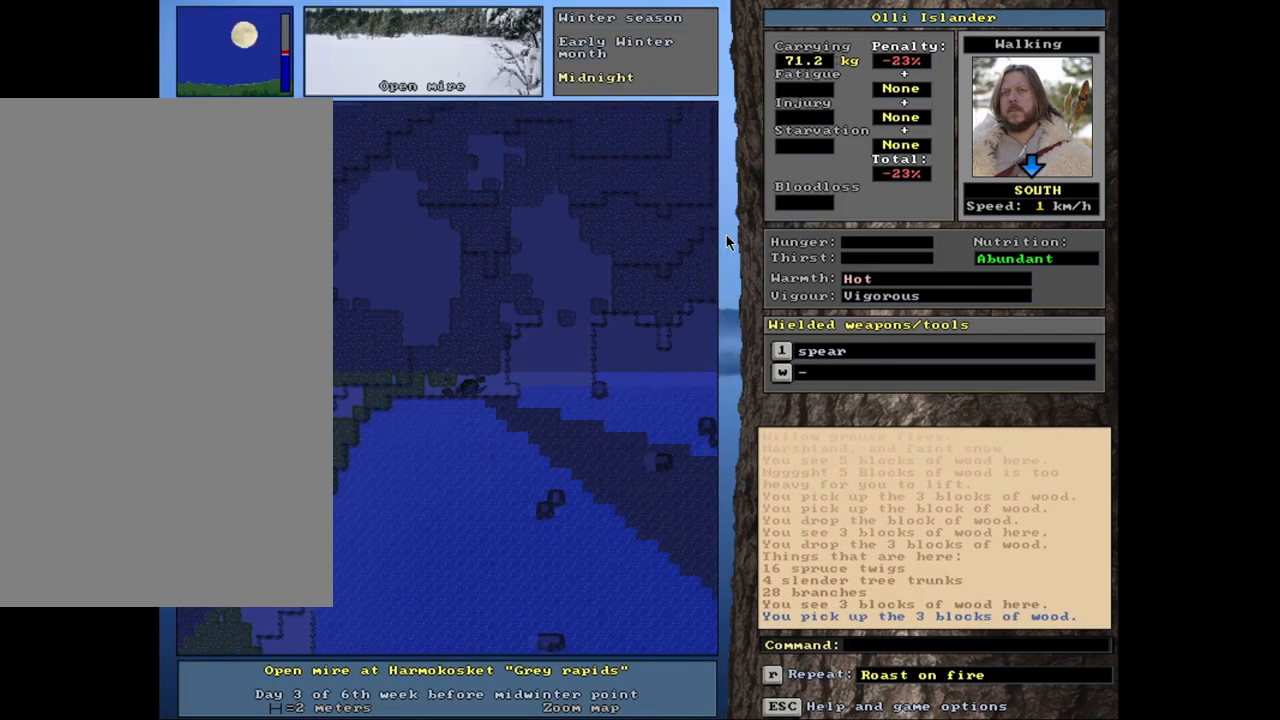
{"keys": ["ctrl_l"], "mouse": [], "events": []}
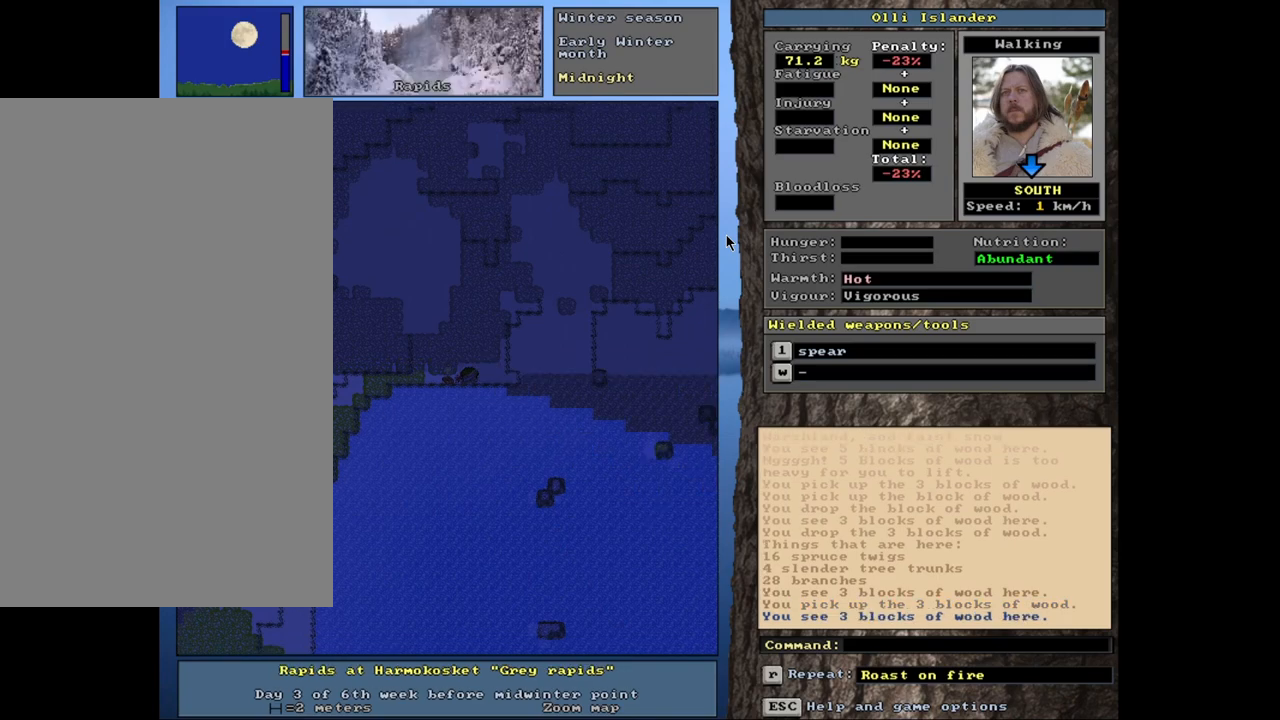
{"keys": [], "mouse": [], "events": [[83, "ctrl_l", "up"], [333, "d", "down"], [483, "d", "up"]]}
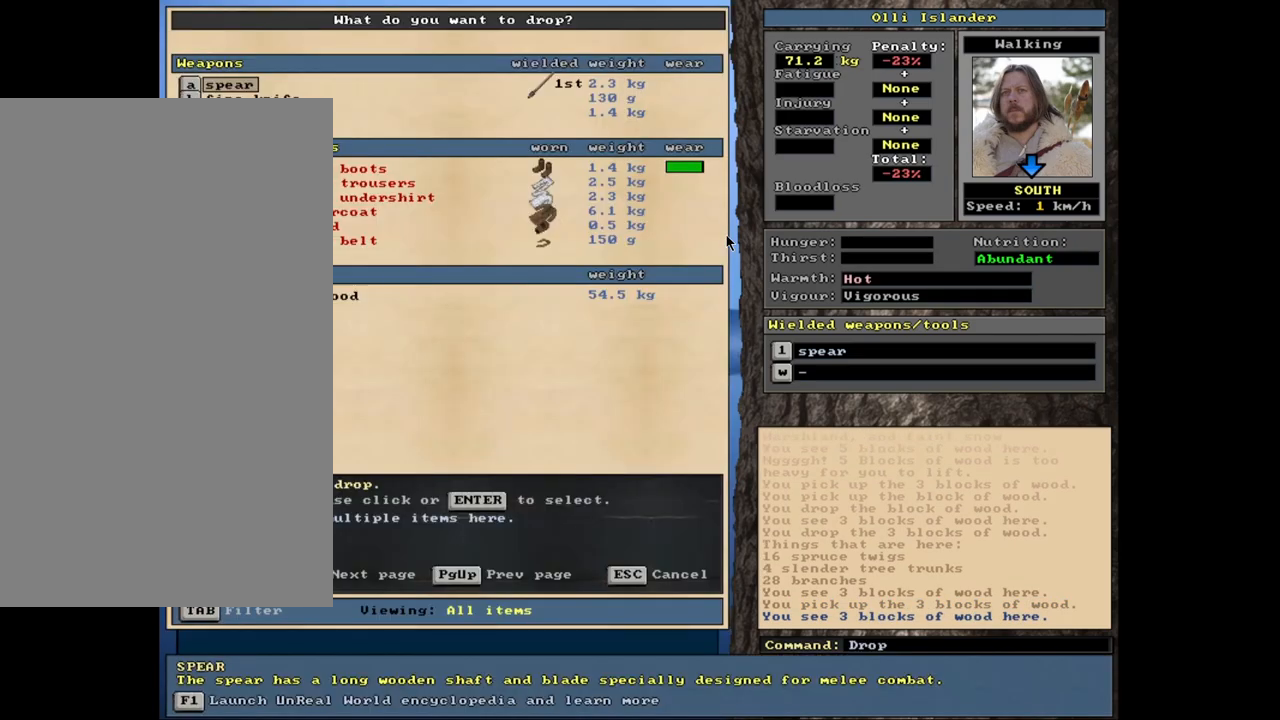
{"keys": [], "mouse": [], "events": []}
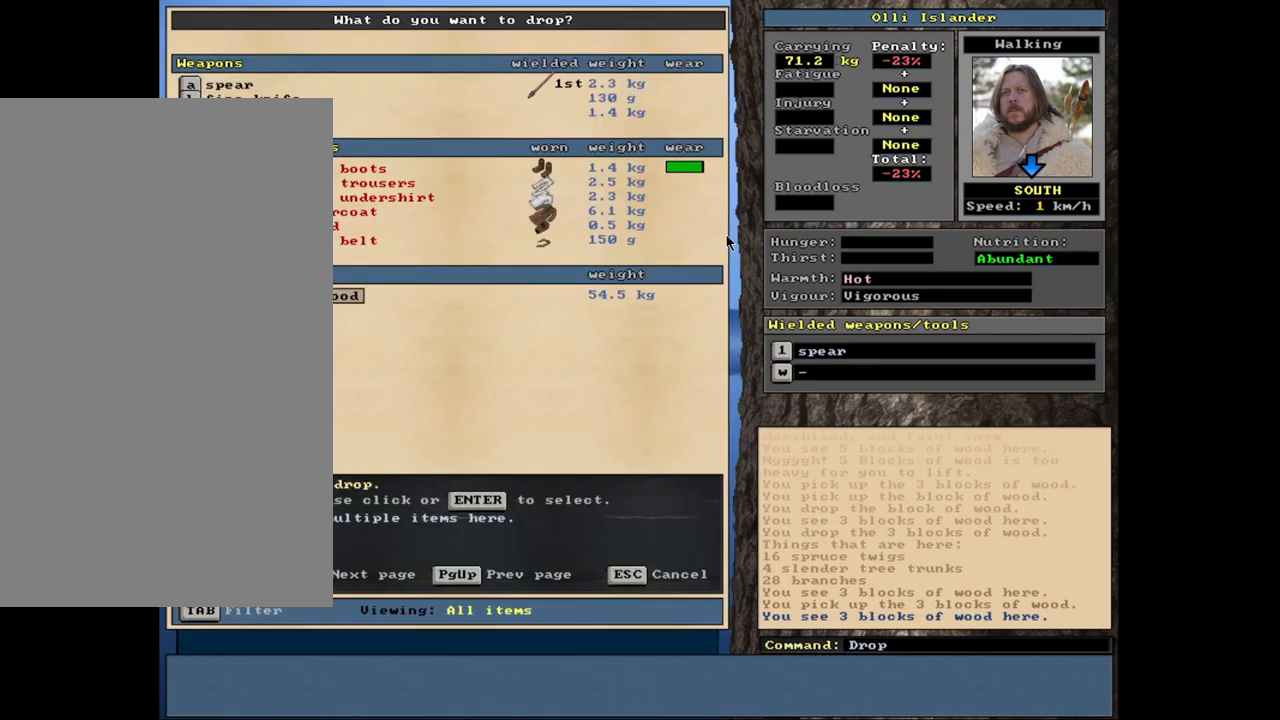
{"keys": [], "mouse": []}
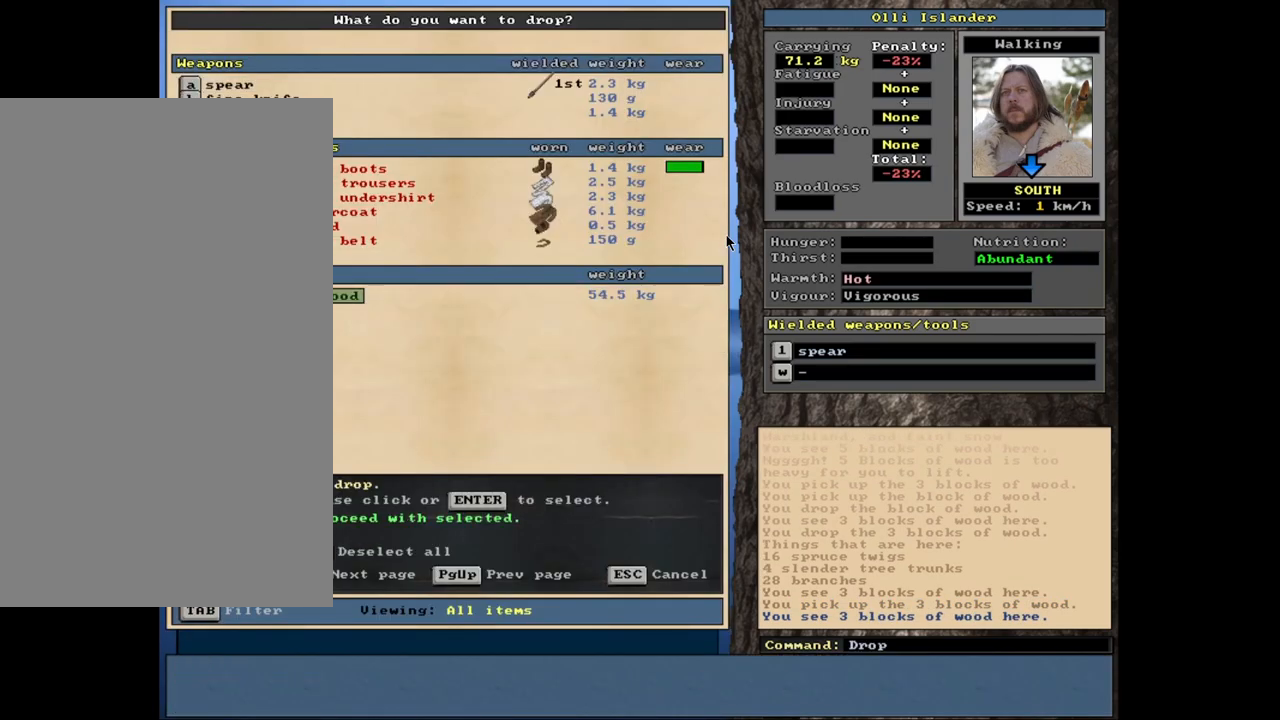
{"keys": [], "mouse": [], "events": [[183, "space", "down"], [250, "space", "up"]]}
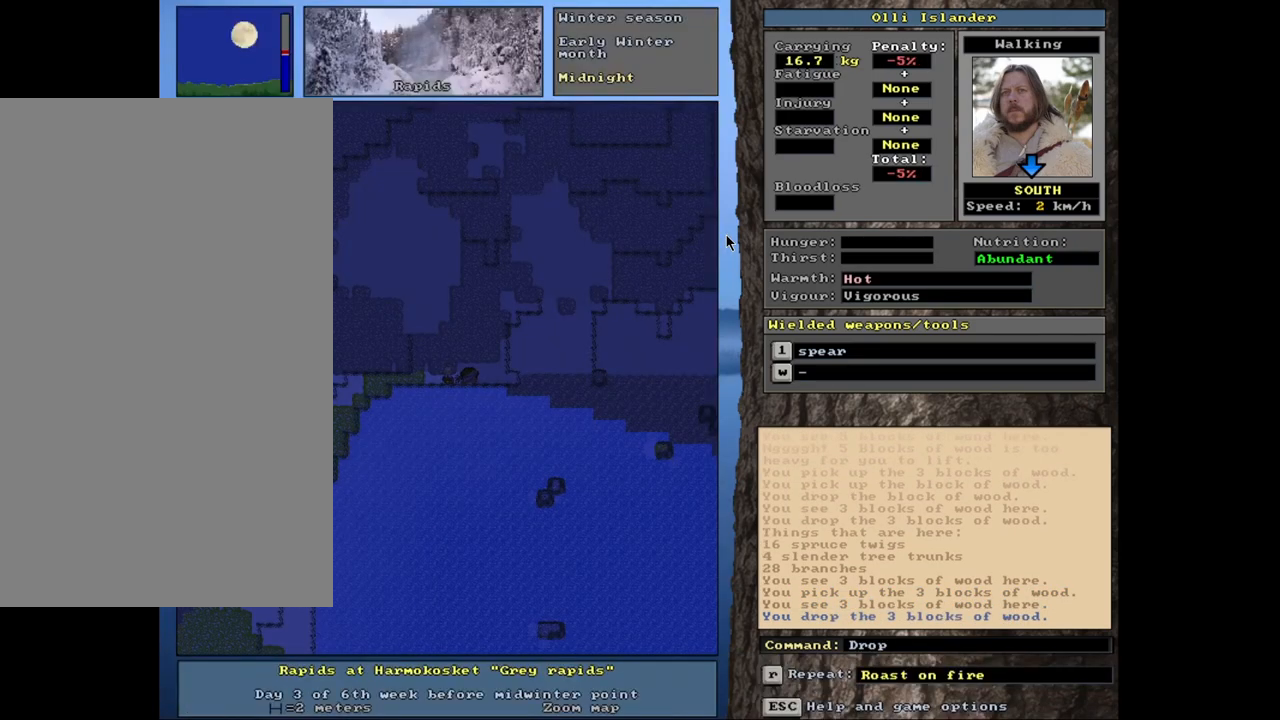
{"keys": ["ctrl_l"], "mouse": [], "events": [[283, "ctrl_l", "down"]]}
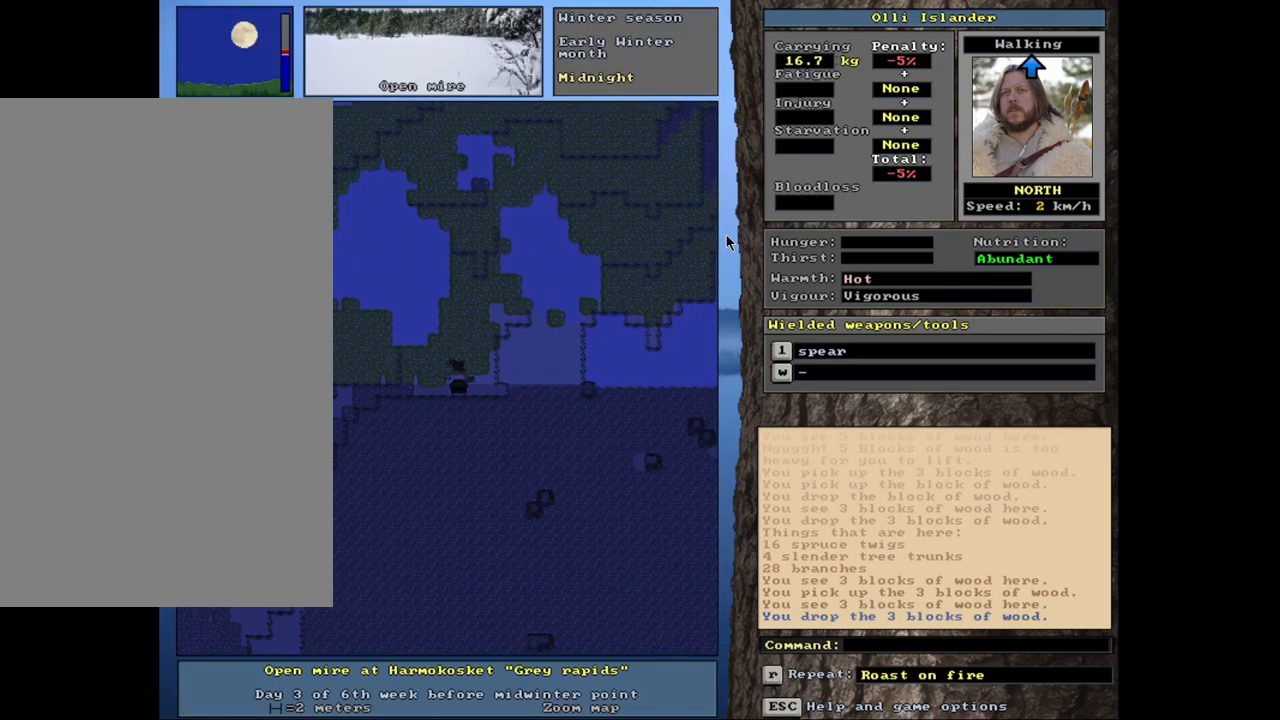
{"keys": [], "mouse": [], "events": [[400, "ctrl_l", "up"]]}
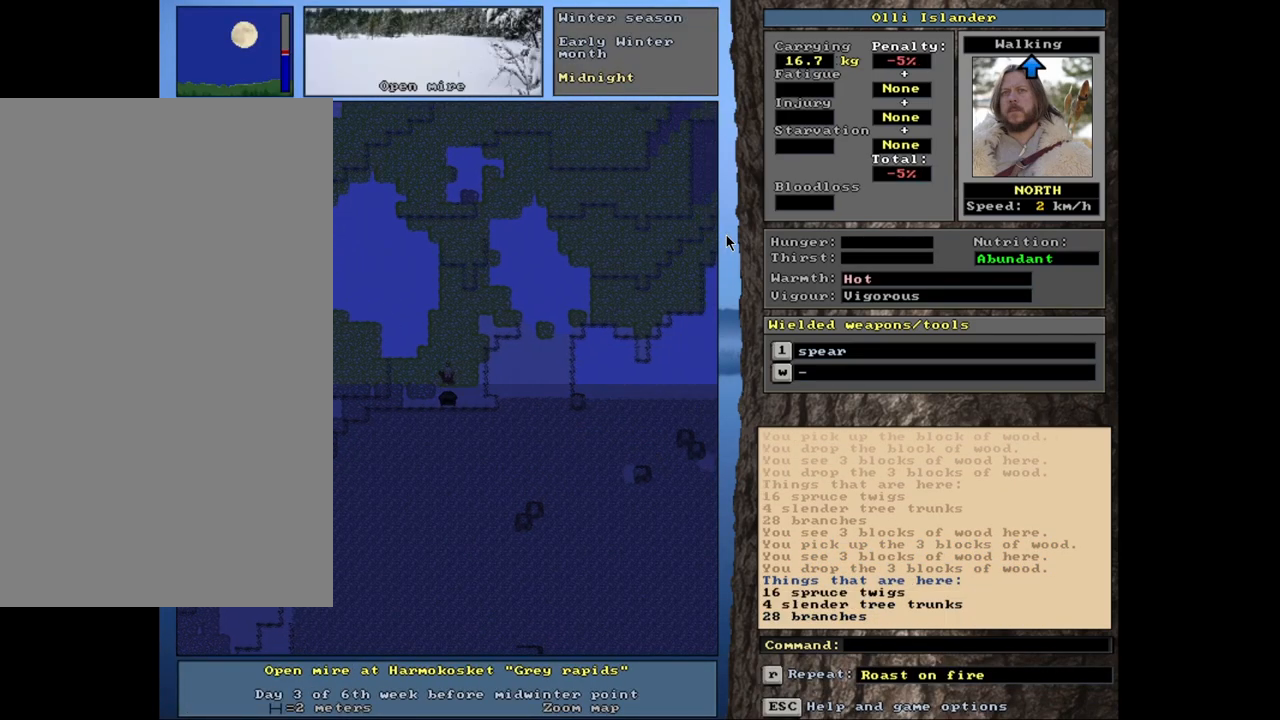
{"keys": [], "mouse": [], "events": [[117, "g", "down"], [183, "g", "up"]]}
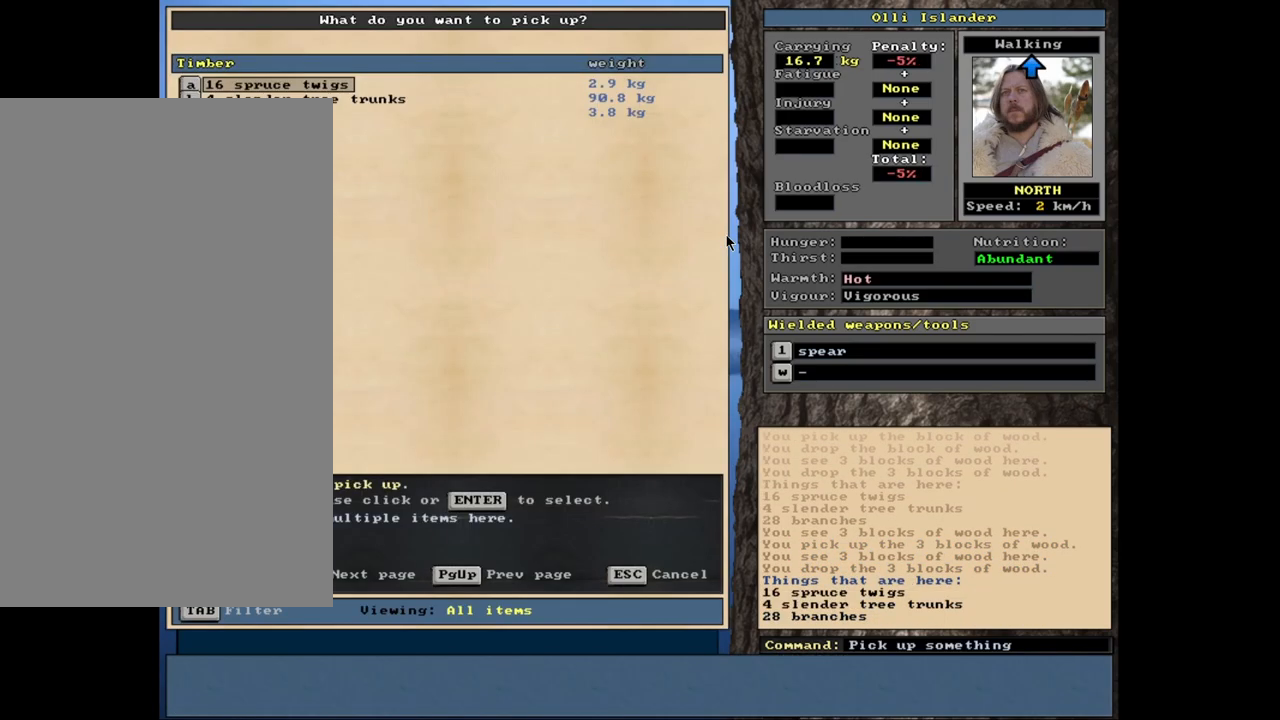
{"keys": ["return"], "mouse": [], "events": [[467, "return", "down"]]}
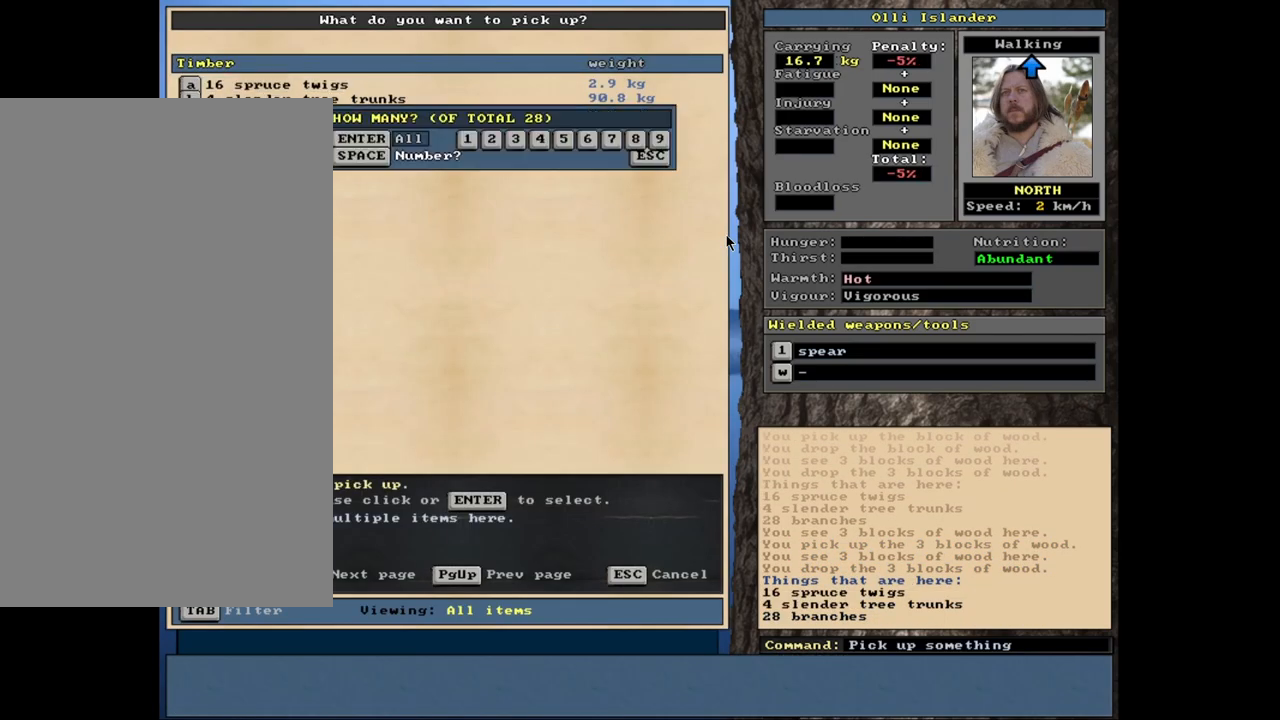
{"keys": ["up"], "mouse": [], "events": [[50, "return", "up"], [150, "3", "down"], [267, "3", "up"], [433, "up", "down"]]}
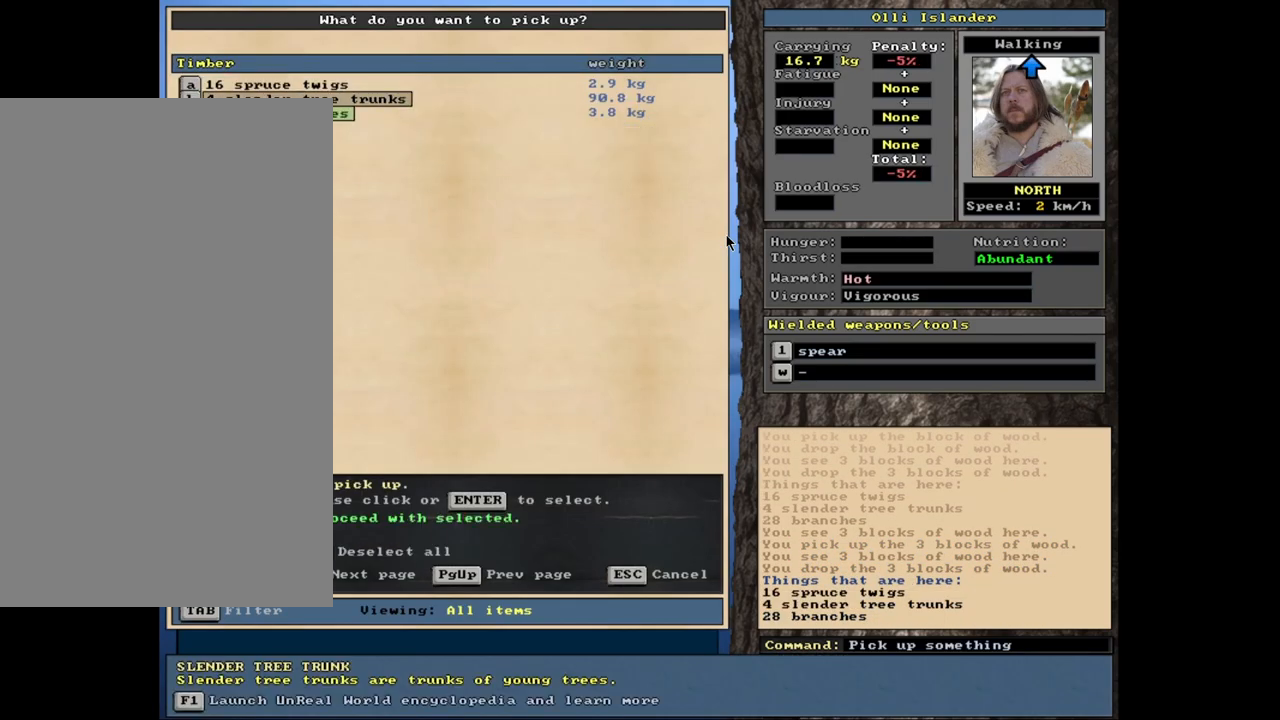
{"keys": ["space"], "mouse": [], "events": [[17, "up", "up"], [117, "return", "down"], [217, "1", "down"], [217, "return", "up"], [333, "1", "up"], [450, "space", "down"]]}
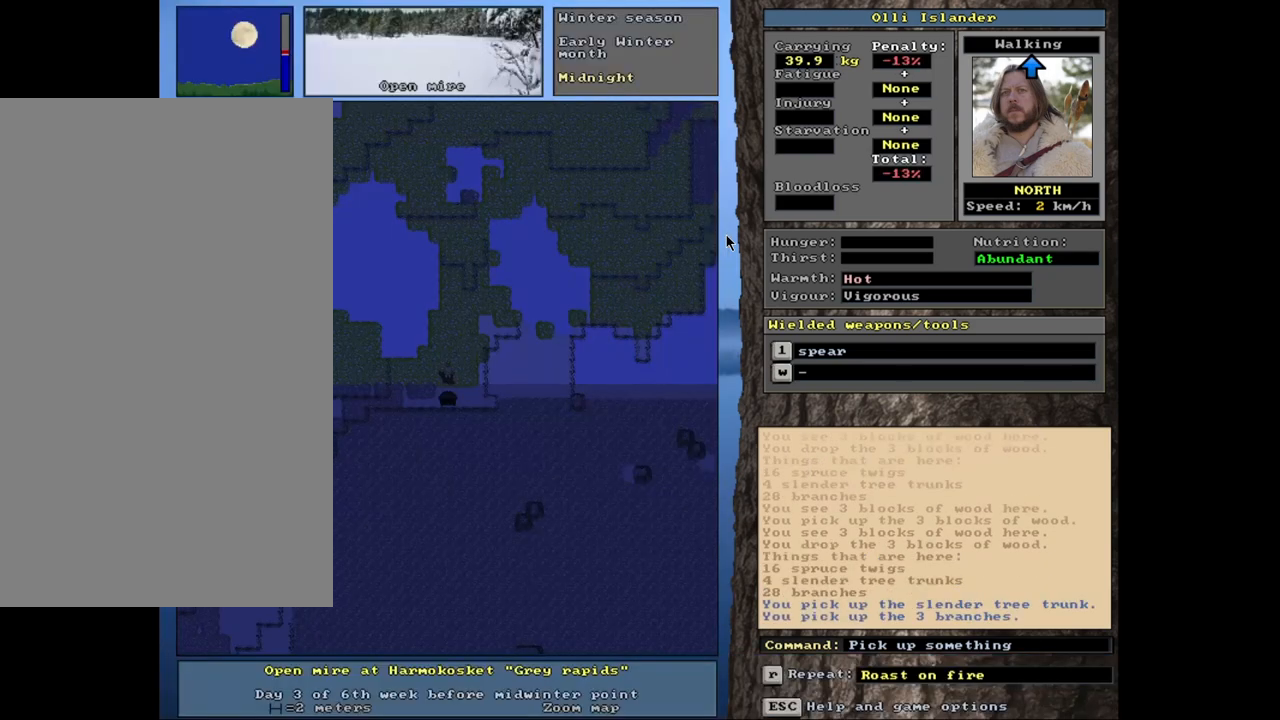
{"keys": [], "mouse": [], "events": [[83, "space", "up"]]}
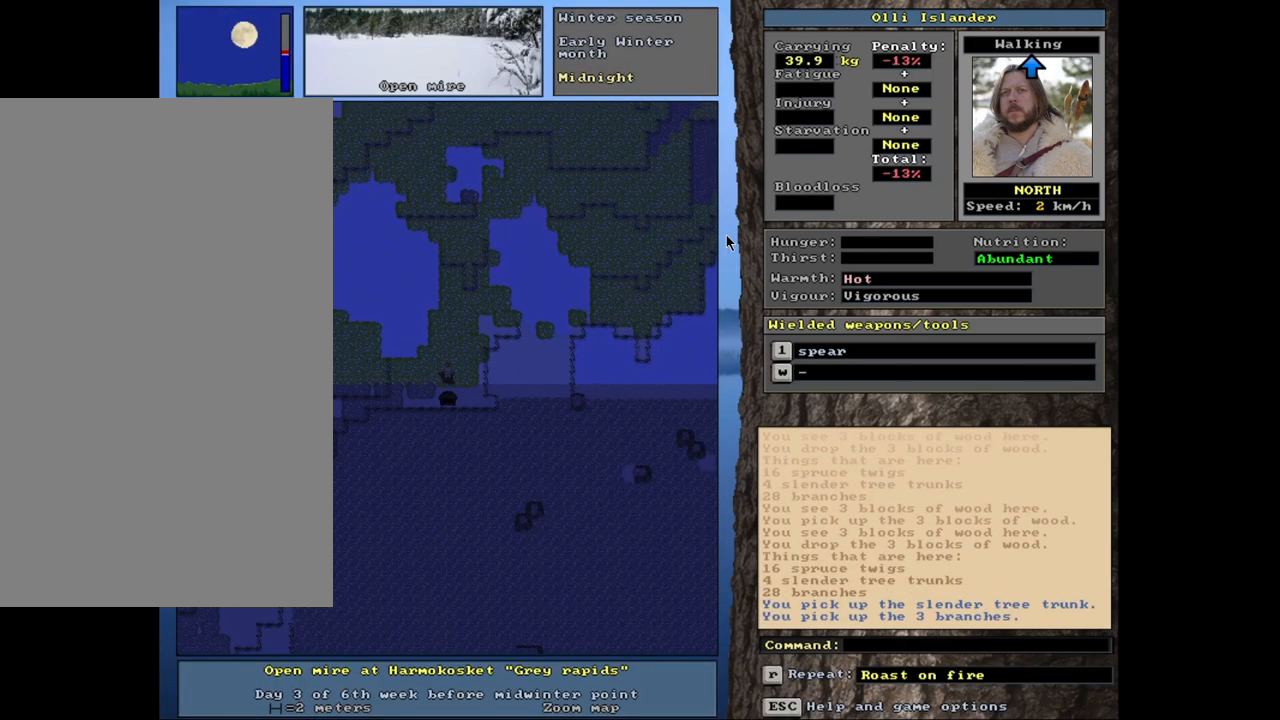
{"keys": ["ctrl_l"], "mouse": [], "events": [[267, "ctrl_l", "down"]]}
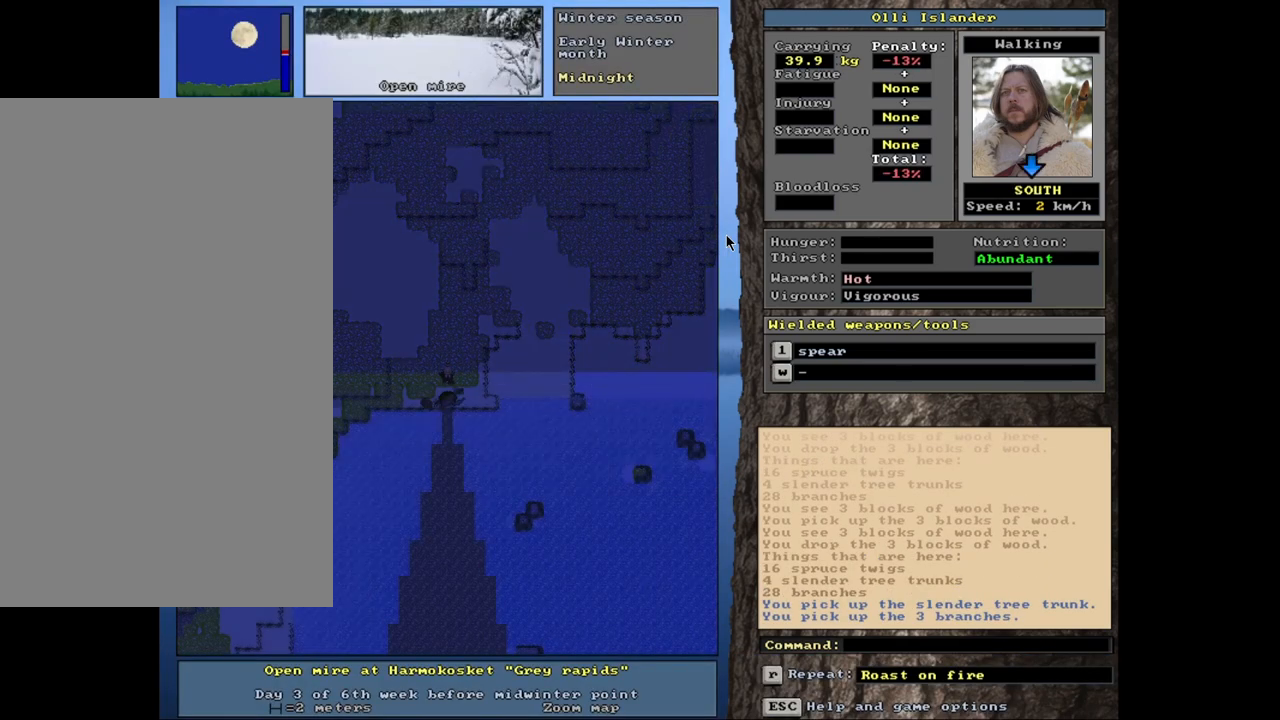
{"keys": ["ctrl_l"], "mouse": [], "events": []}
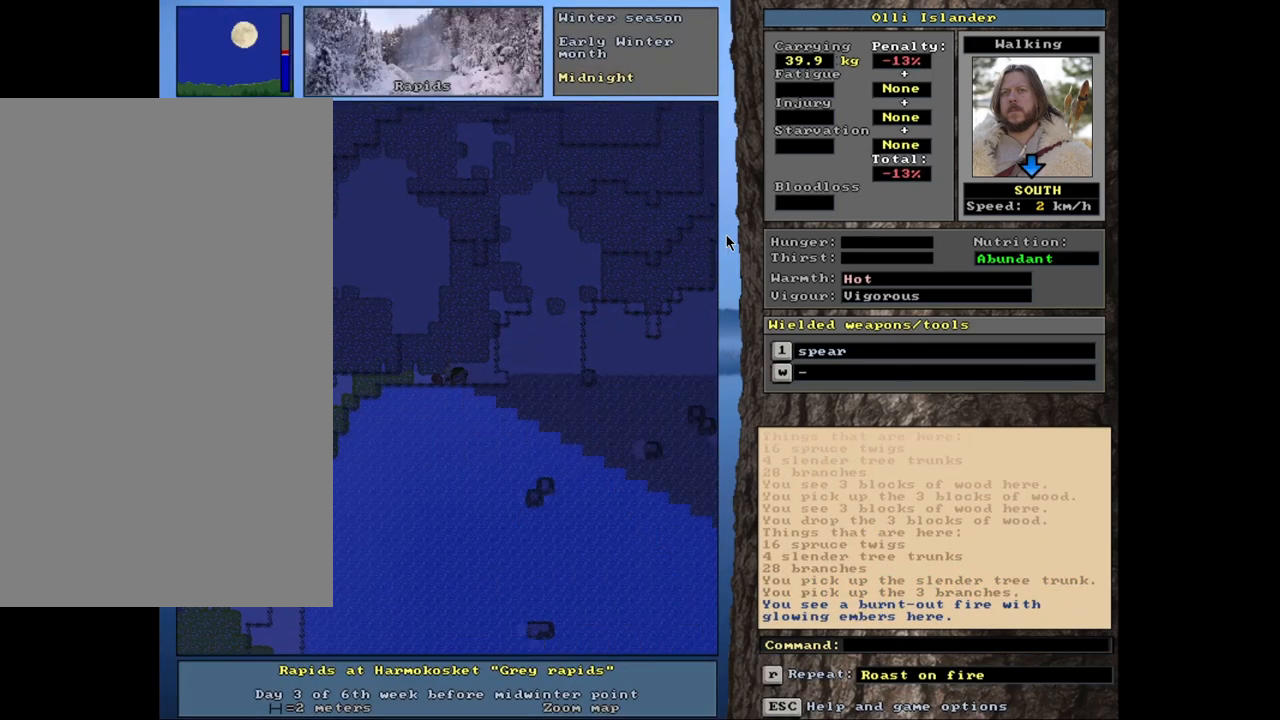
{"keys": ["d"], "mouse": [], "events": [[233, "ctrl_l", "up"], [433, "d", "down"]]}
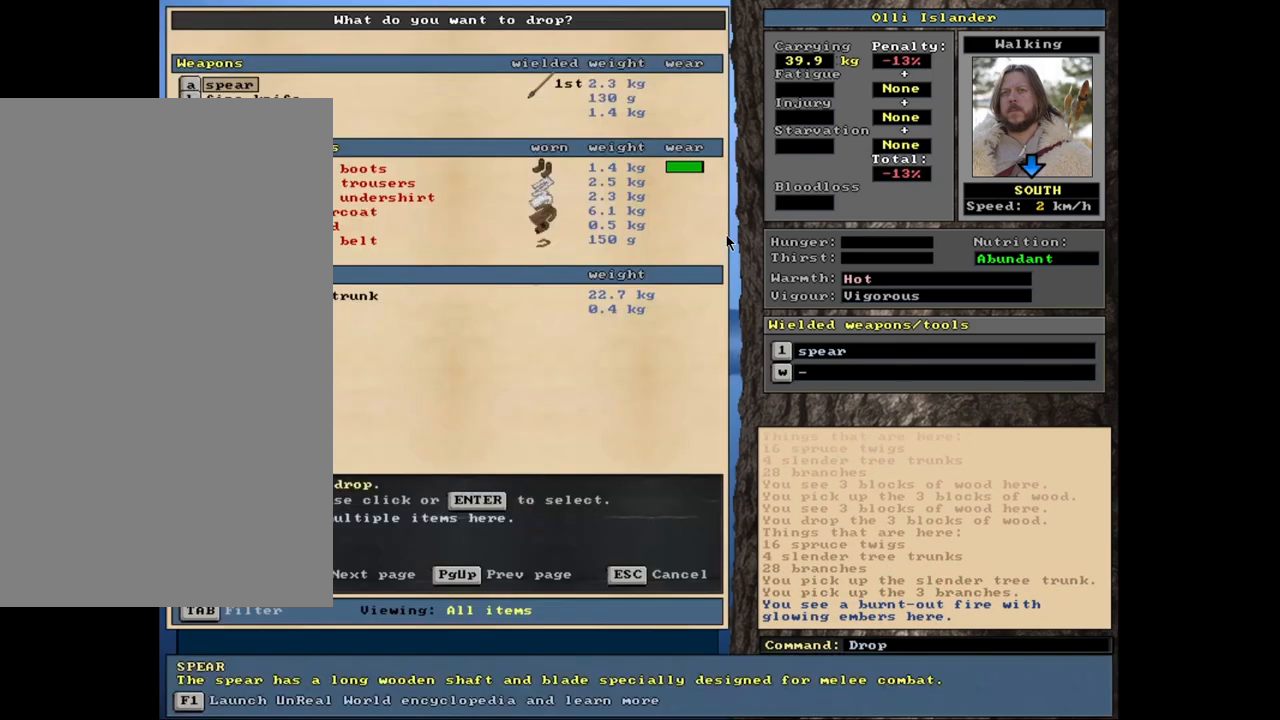
{"keys": [], "mouse": [], "events": [[67, "d", "up"]]}
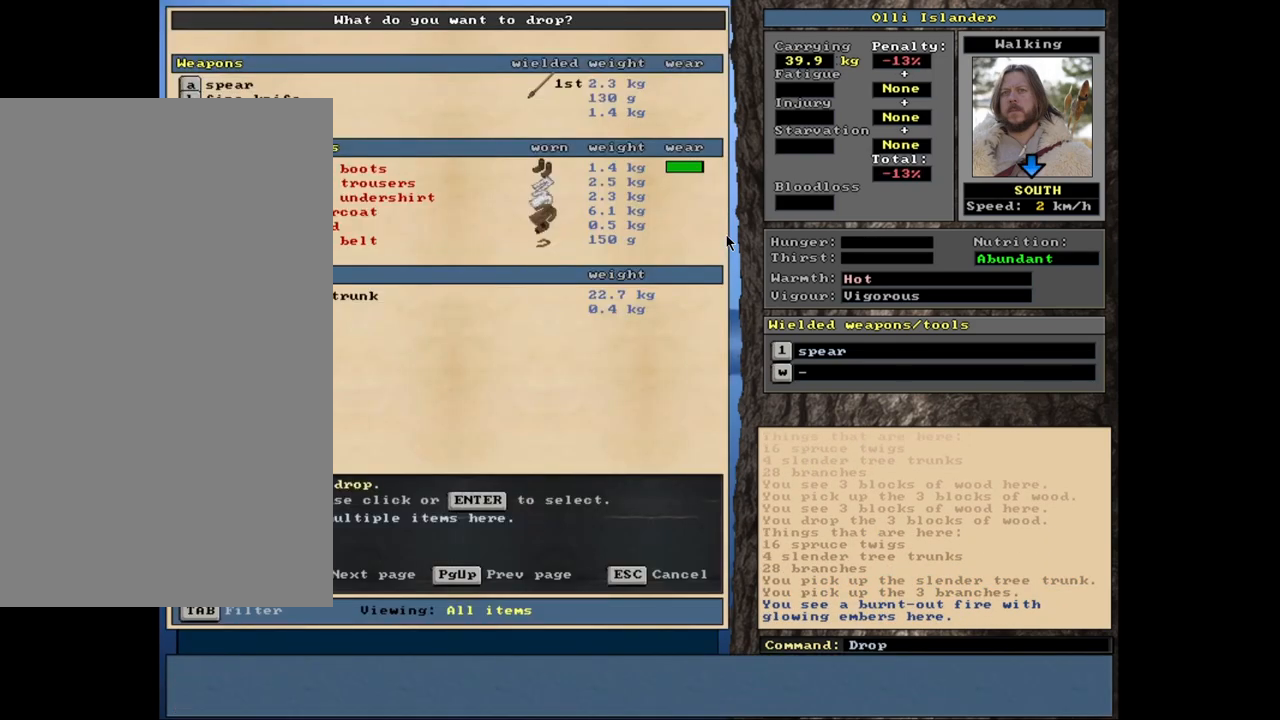
{"keys": ["up"], "mouse": []}